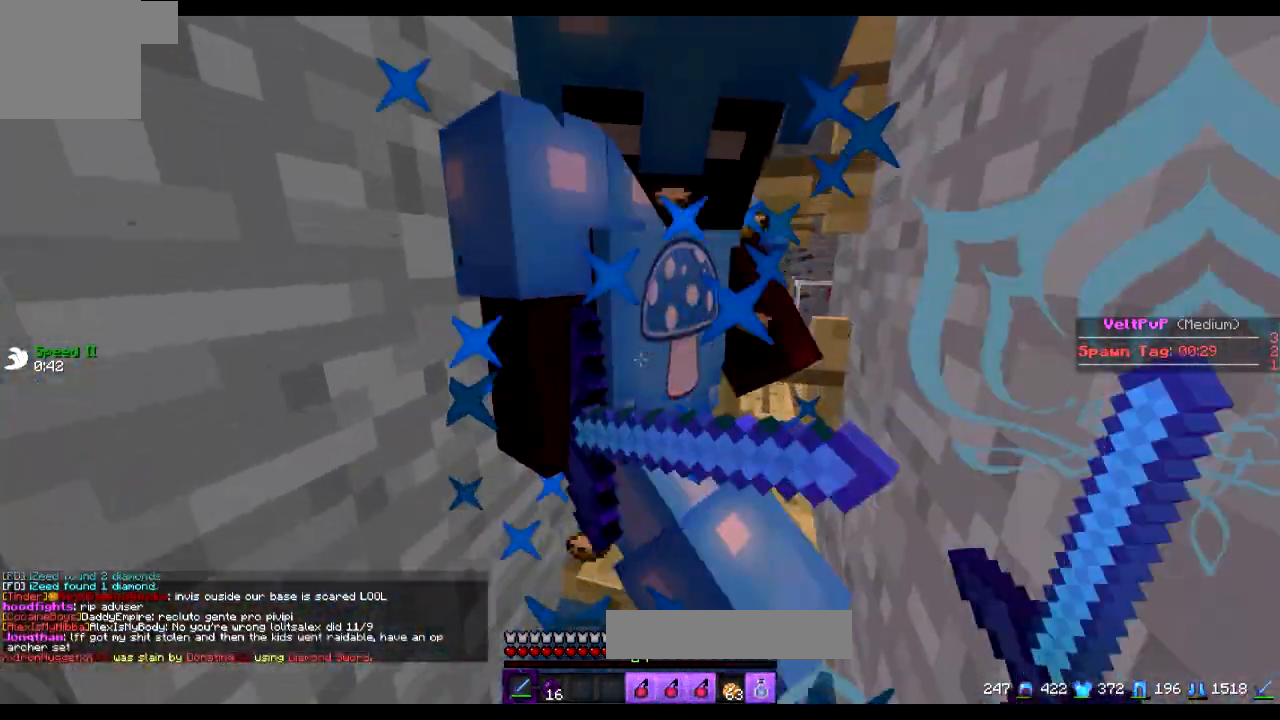
Gameplay with keyboard; each line is a JSON object with the keys held at the frame after it. "events" lists presses ("down") and releases ("up") of "a", "d", "s" and "w" between this image and that frame as [ms after this image, input, new state], when the widget could be followed in between. No other keys are recorded. Mouse input is not recorded.
{"keys": [], "events": []}
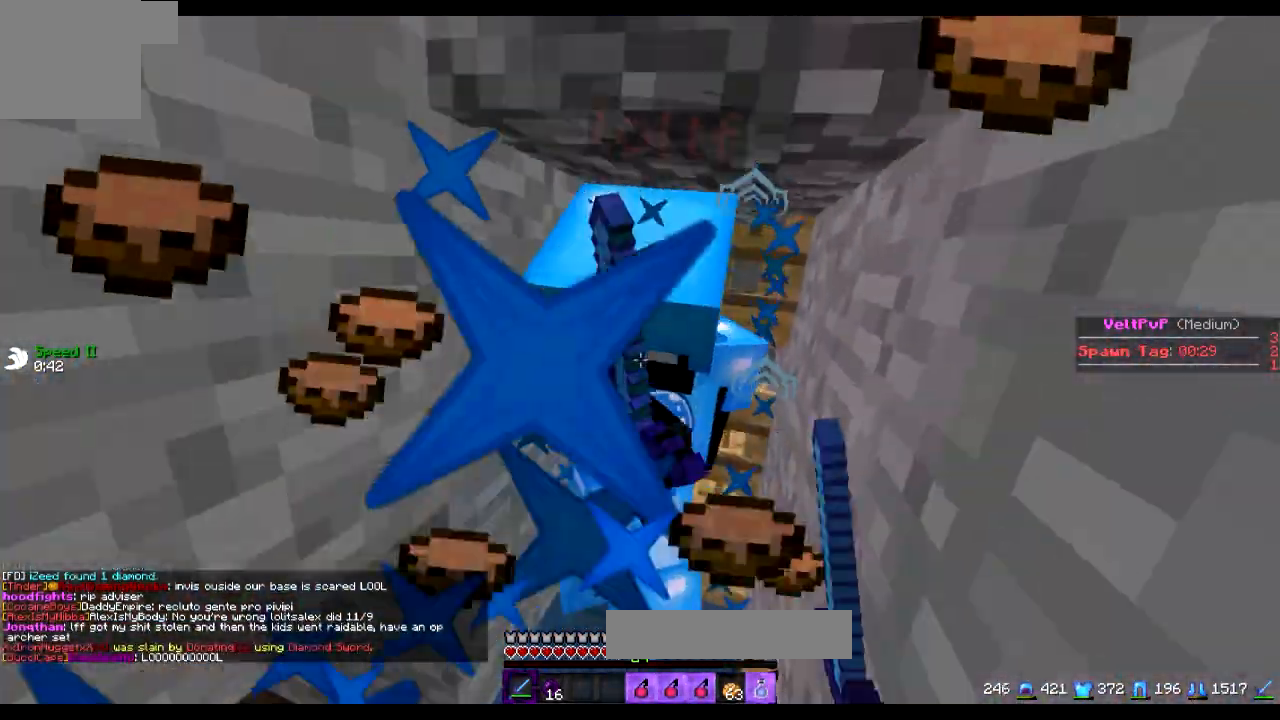
{"keys": ["w"], "events": [[17, "w", "down"], [117, "d", "down"], [367, "d", "up"], [467, "w", "up"], [500, "w", "down"]]}
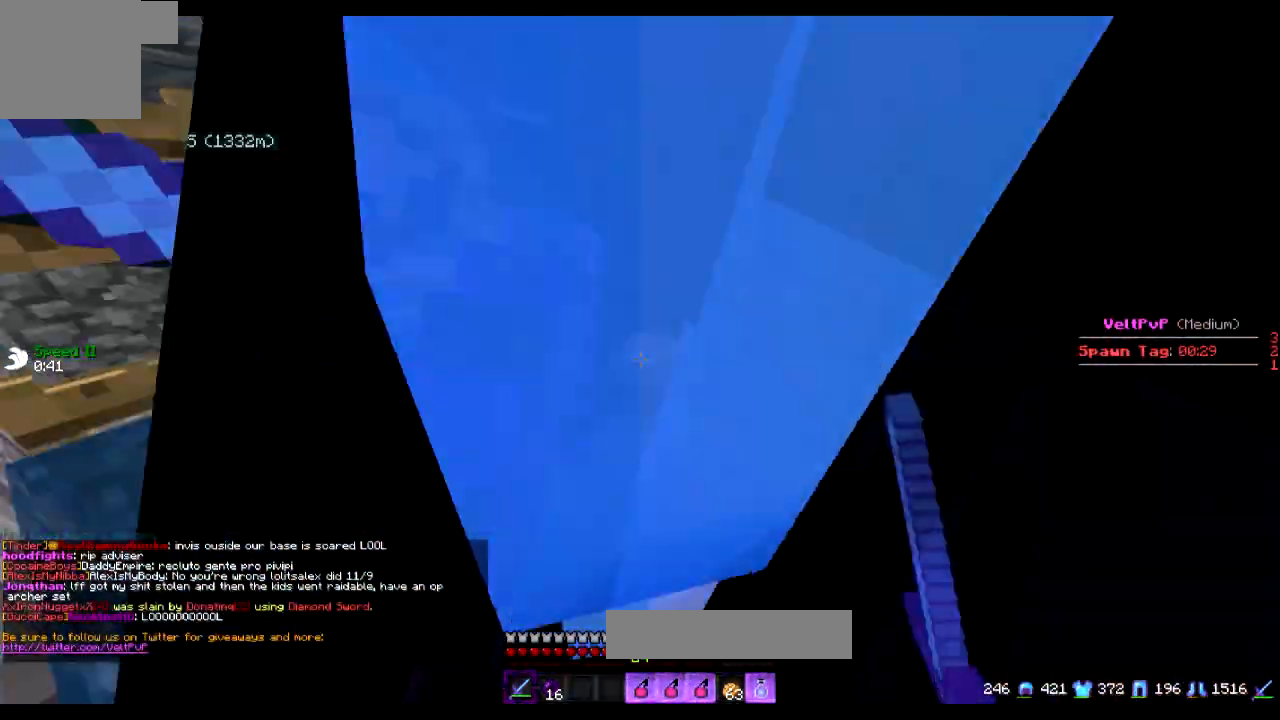
{"keys": ["a", "s"], "events": [[167, "a", "down"], [167, "w", "up"], [317, "s", "down"]]}
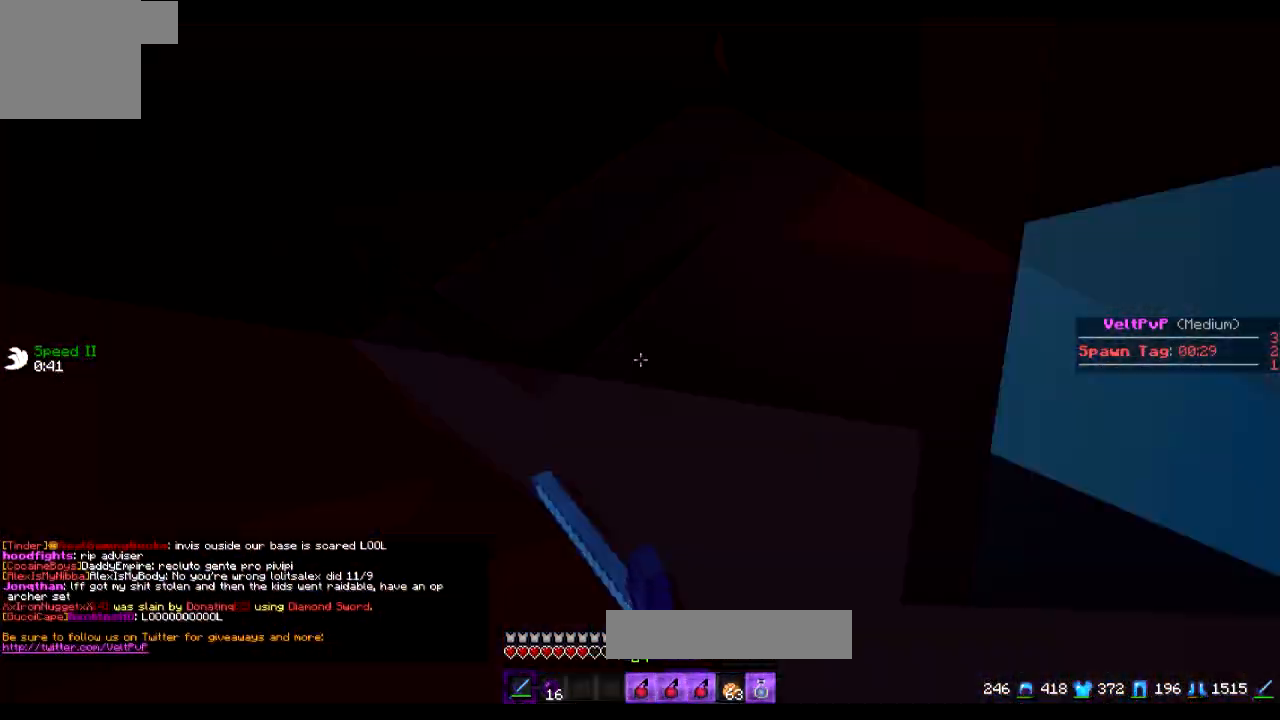
{"keys": ["a", "s"], "events": []}
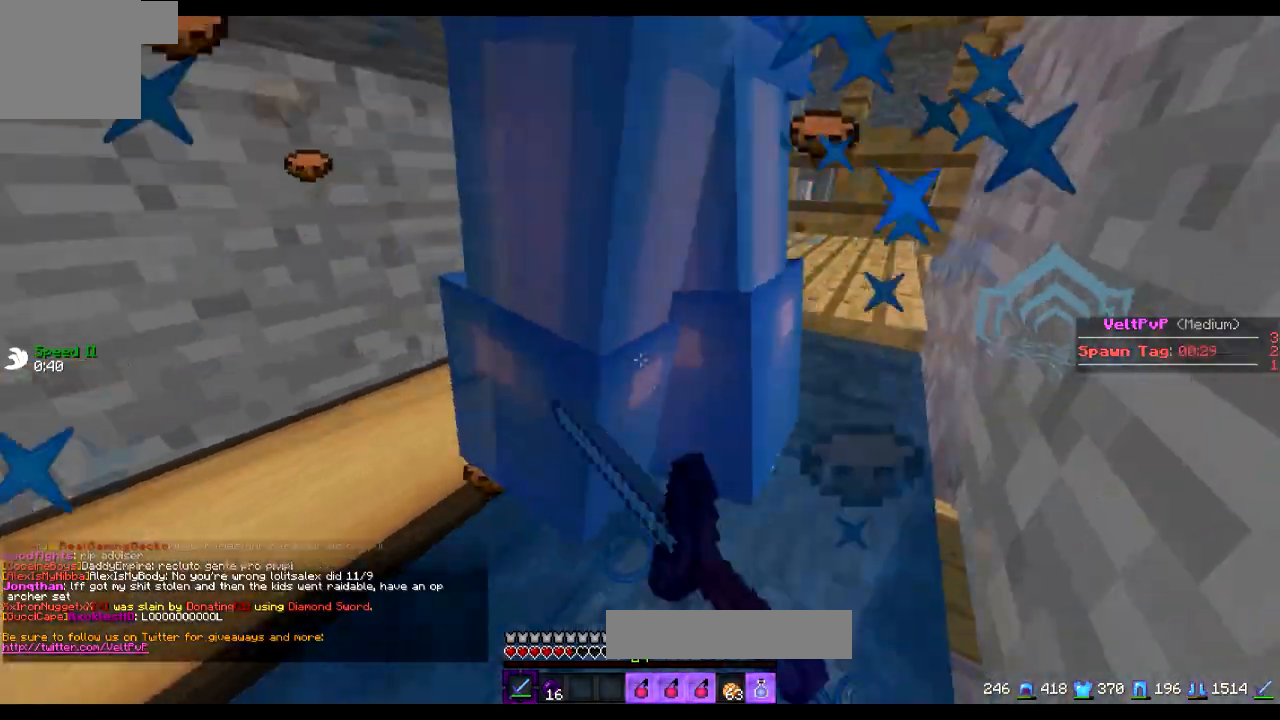
{"keys": [], "events": [[418, "a", "up"], [451, "s", "up"]]}
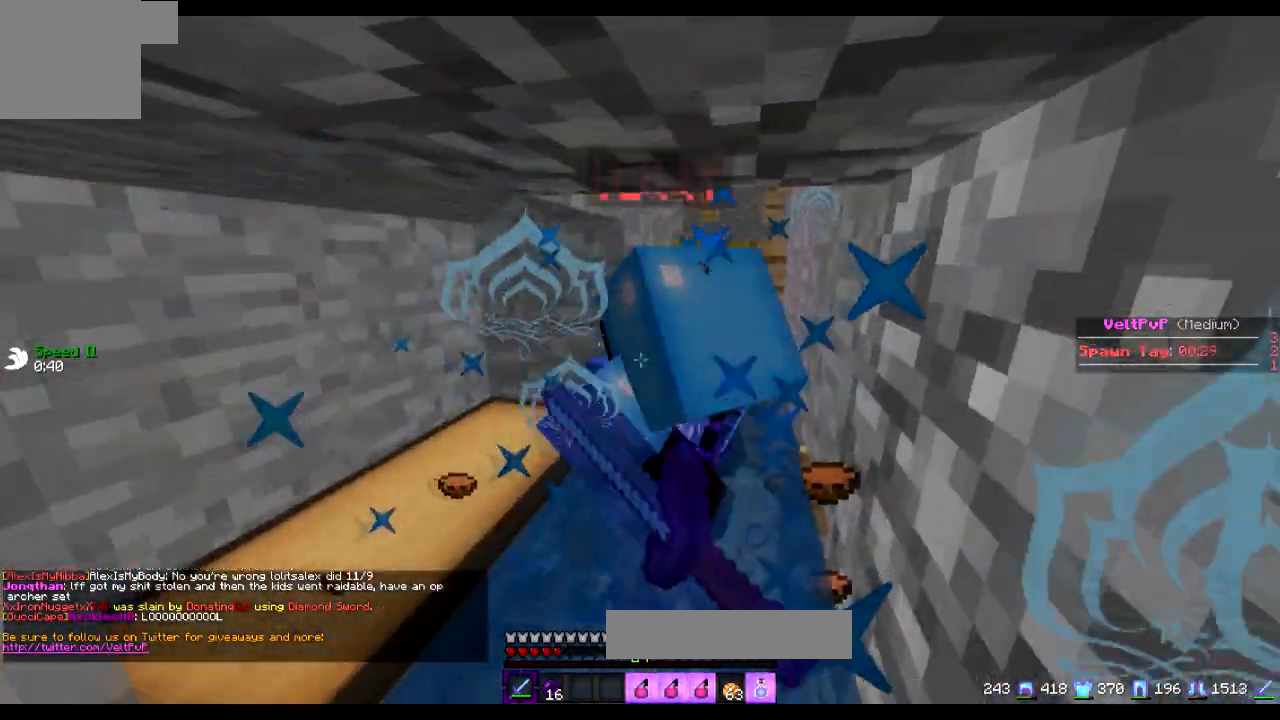
{"keys": [], "events": [[50, "w", "down"], [117, "w", "up"], [200, "w", "down"], [267, "w", "up"]]}
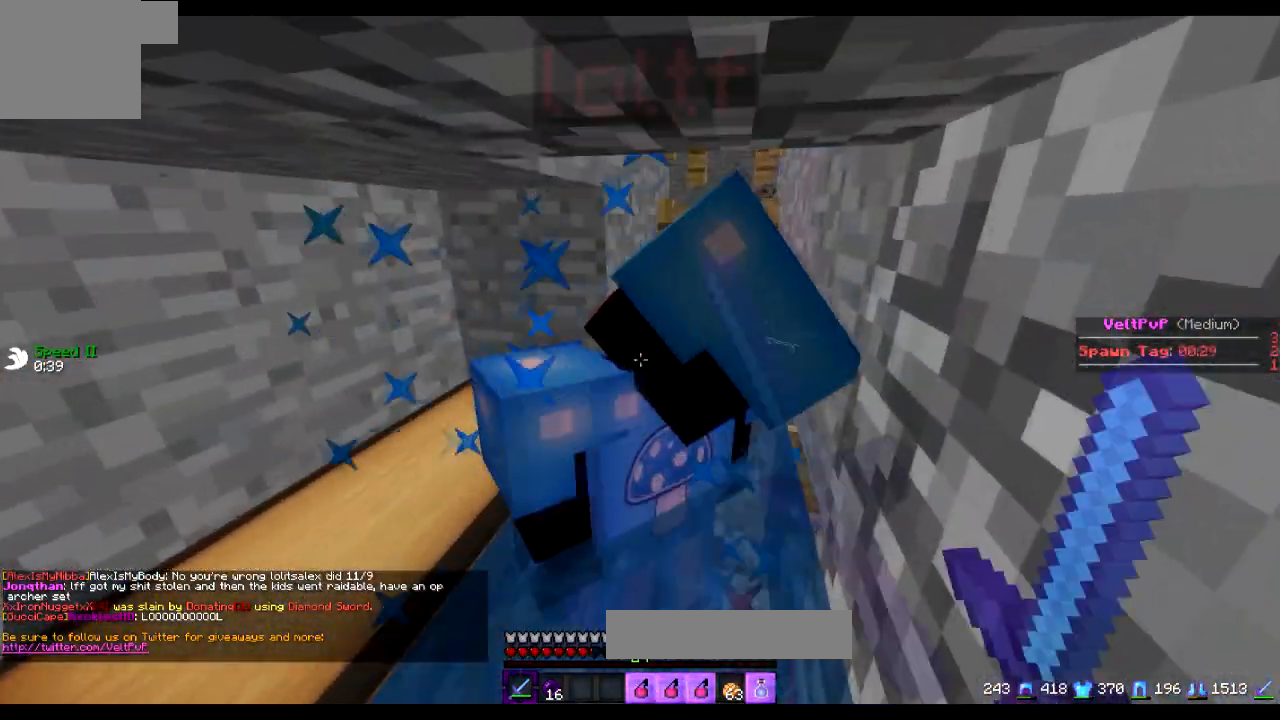
{"keys": ["w"], "events": [[351, "w", "down"]]}
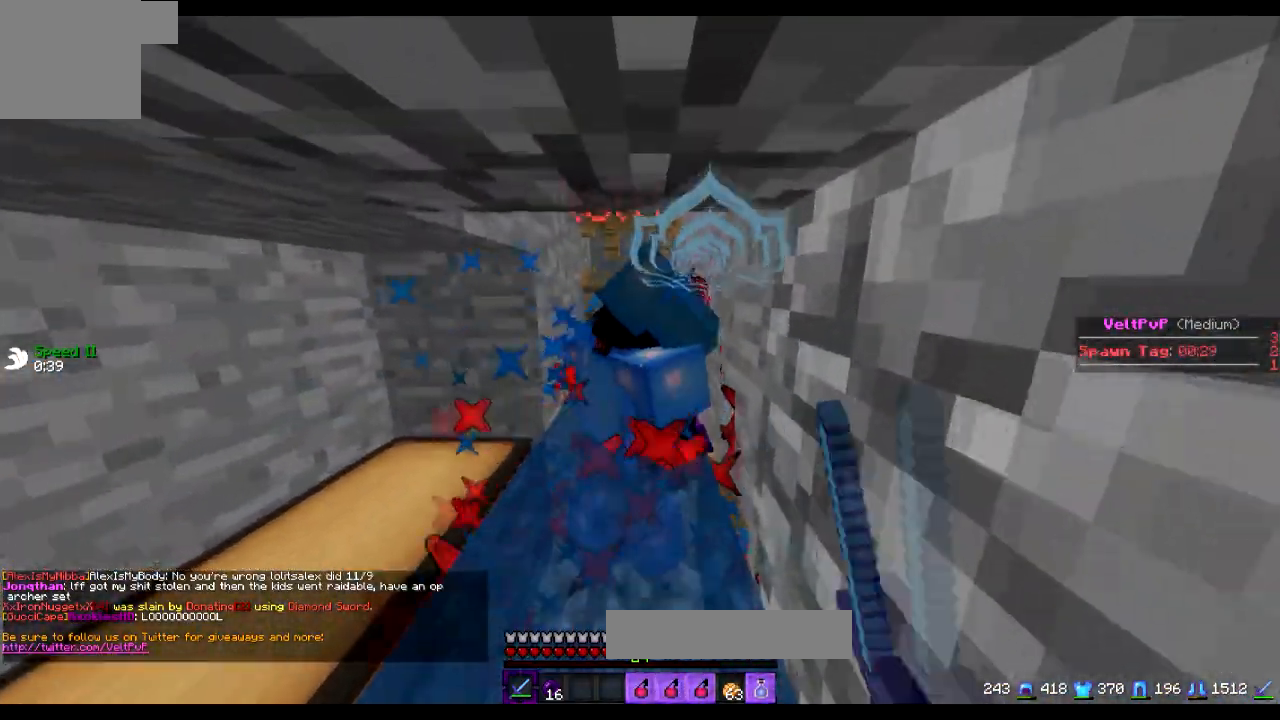
{"keys": ["w"], "events": []}
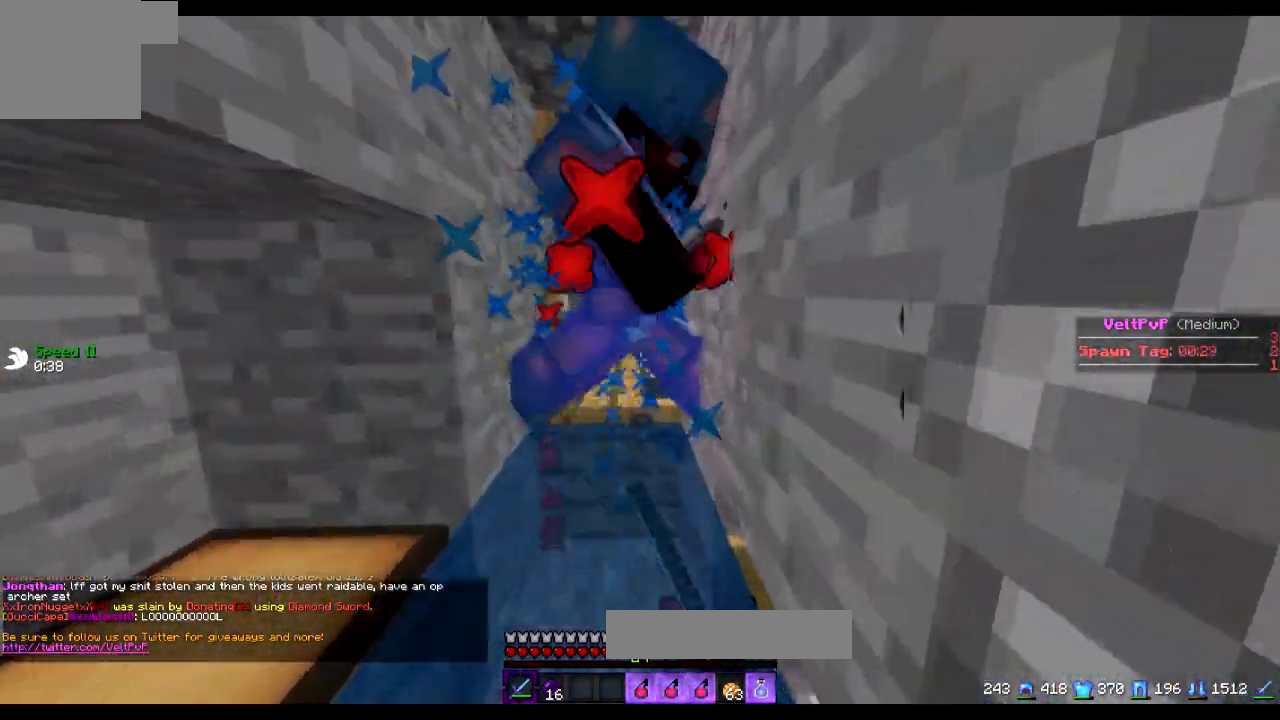
{"keys": [], "events": [[351, "w", "up"]]}
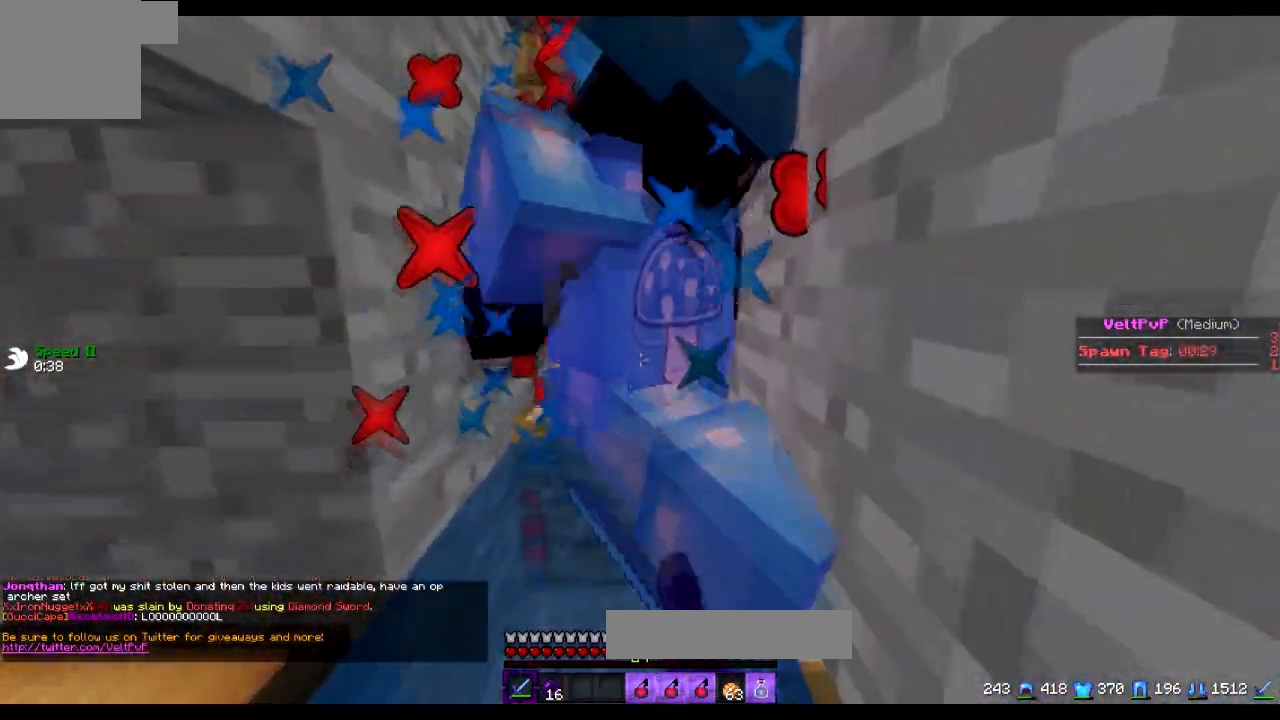
{"keys": [], "events": []}
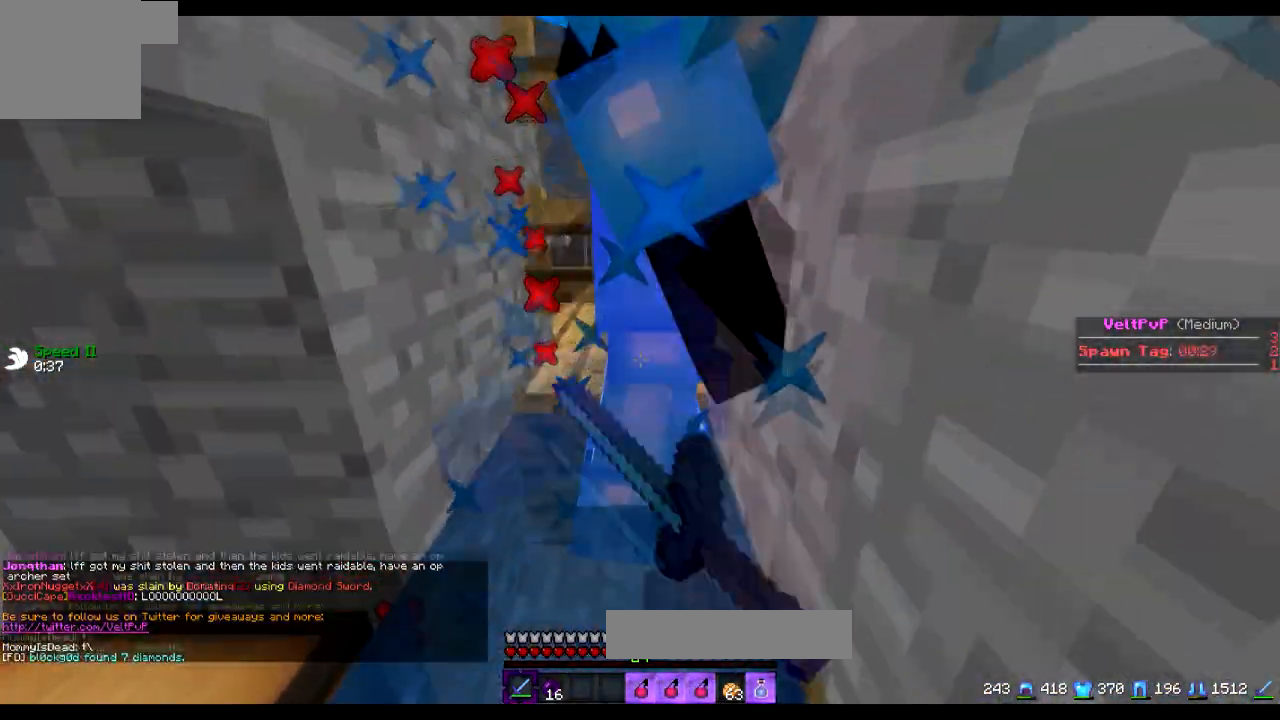
{"keys": [], "events": []}
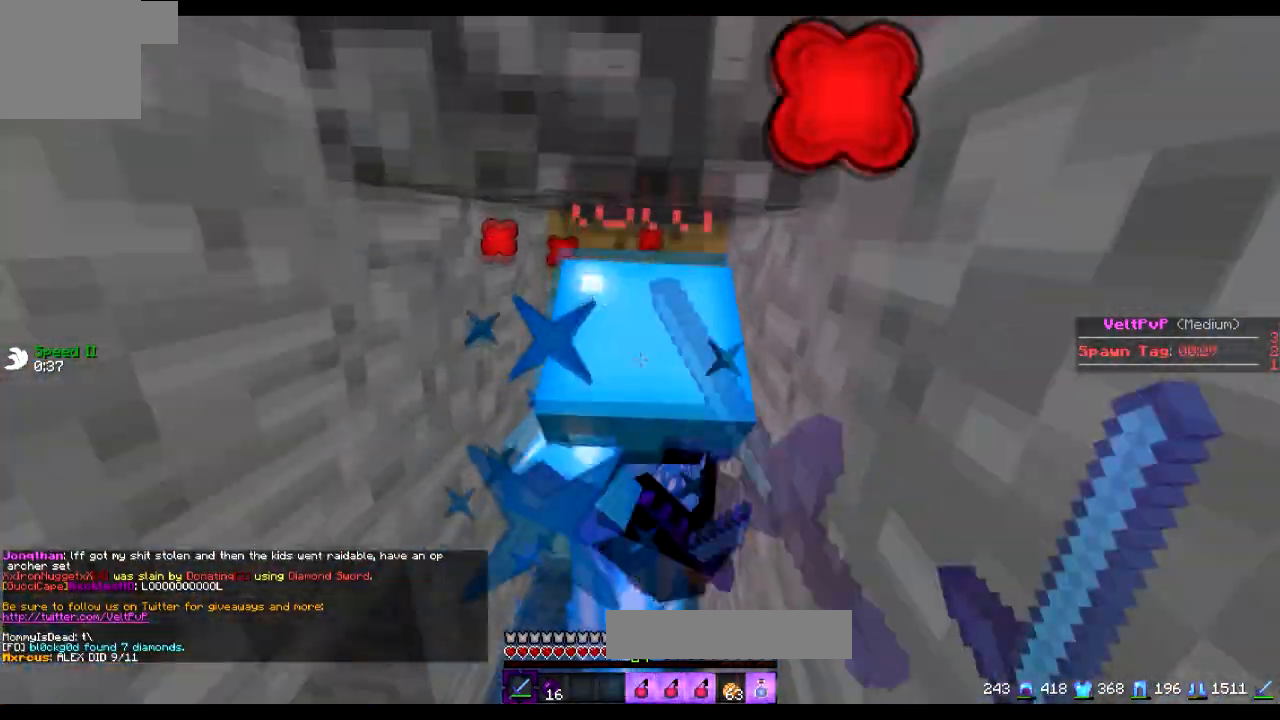
{"keys": ["s"], "events": [[450, "s", "down"]]}
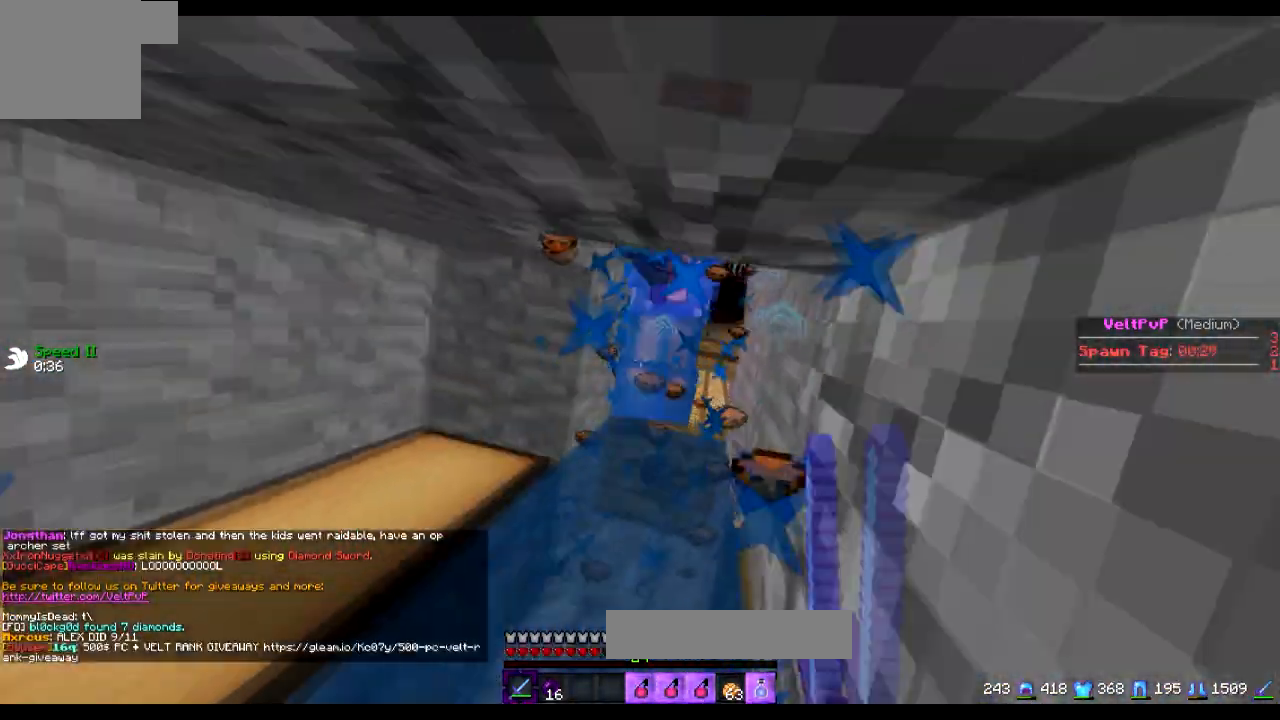
{"keys": ["w"], "events": [[151, "a", "down"], [251, "a", "up"], [251, "s", "up"], [401, "a", "down"], [401, "w", "down"], [501, "a", "up"]]}
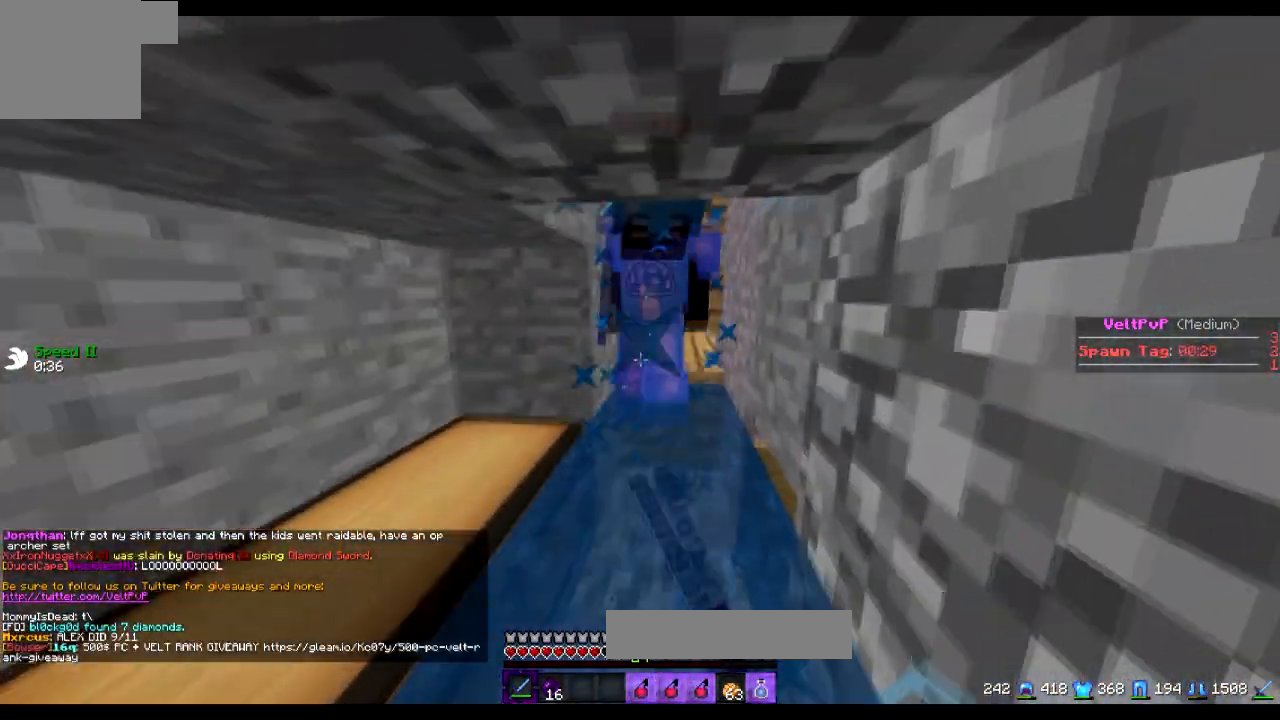
{"keys": ["w"], "events": []}
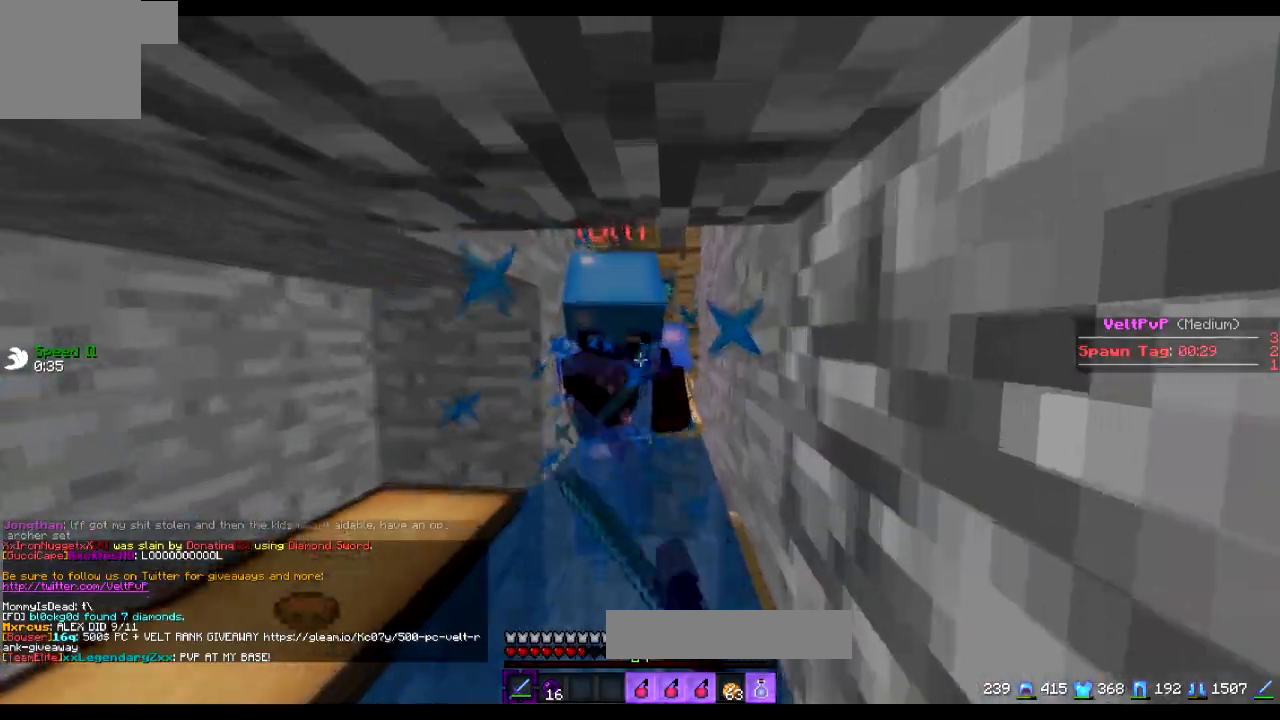
{"keys": ["a", "w"], "events": [[351, "a", "down"]]}
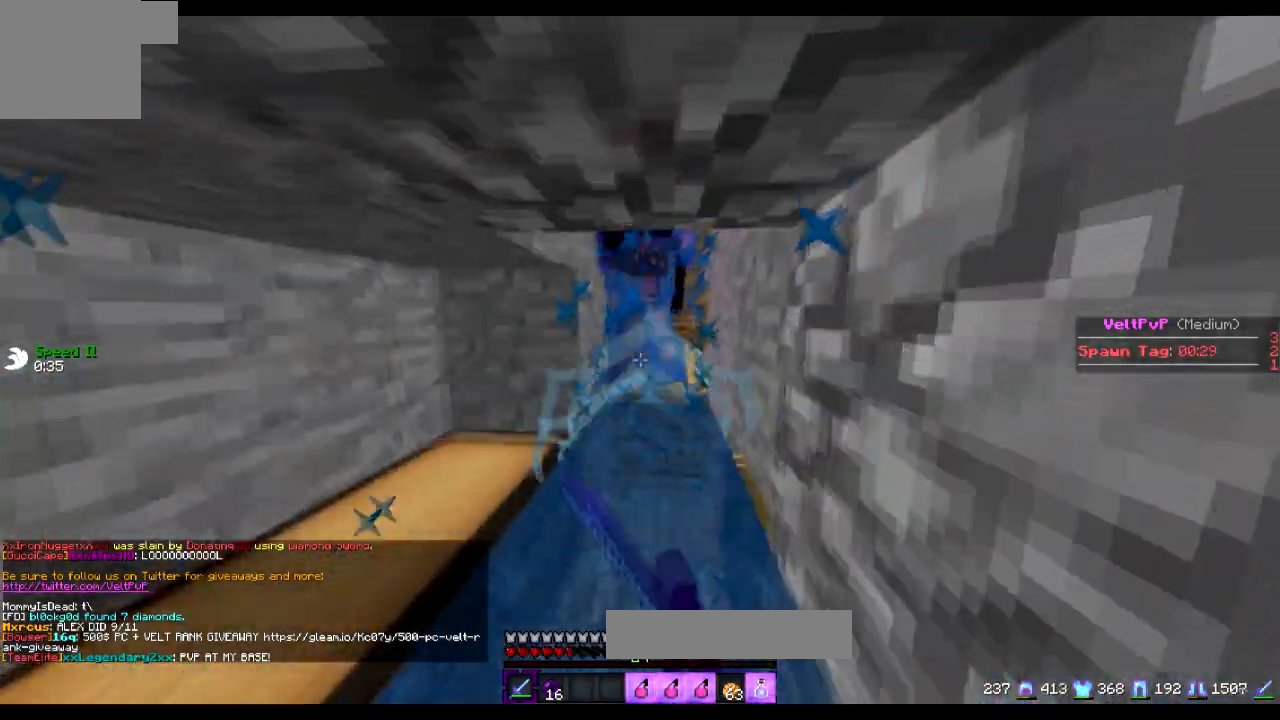
{"keys": ["w"], "events": [[150, "a", "up"]]}
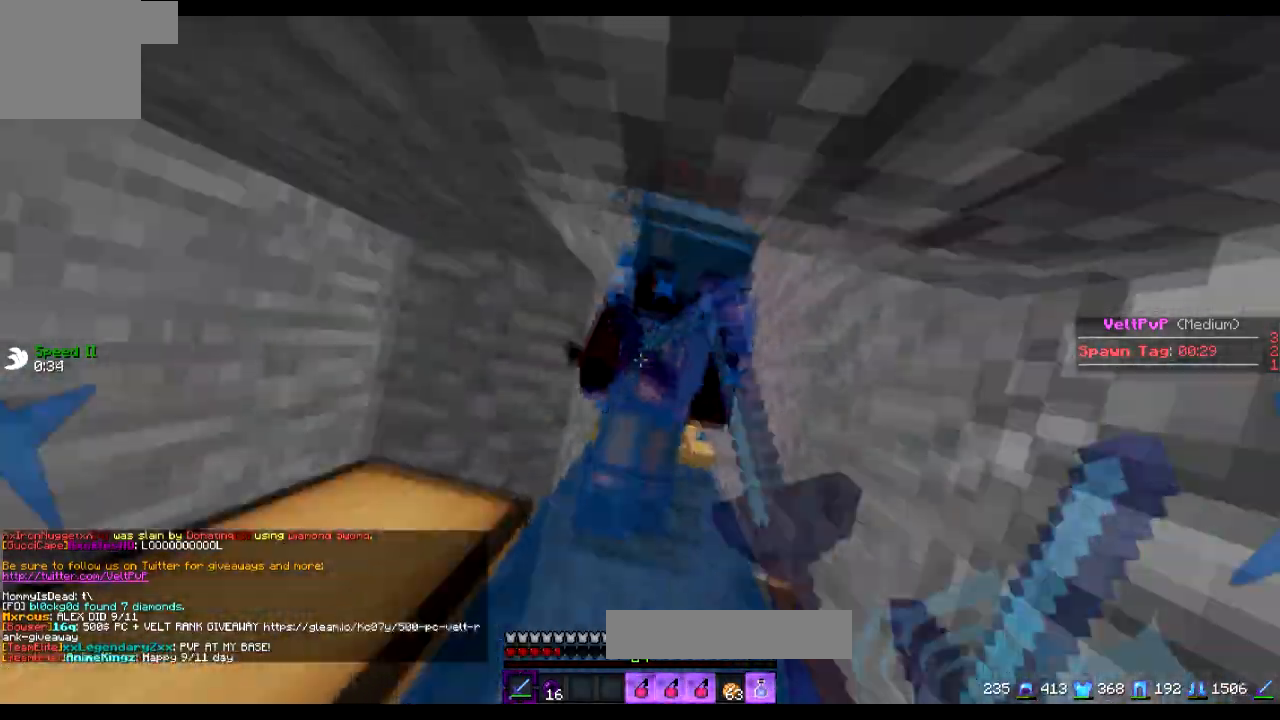
{"keys": ["w"], "events": []}
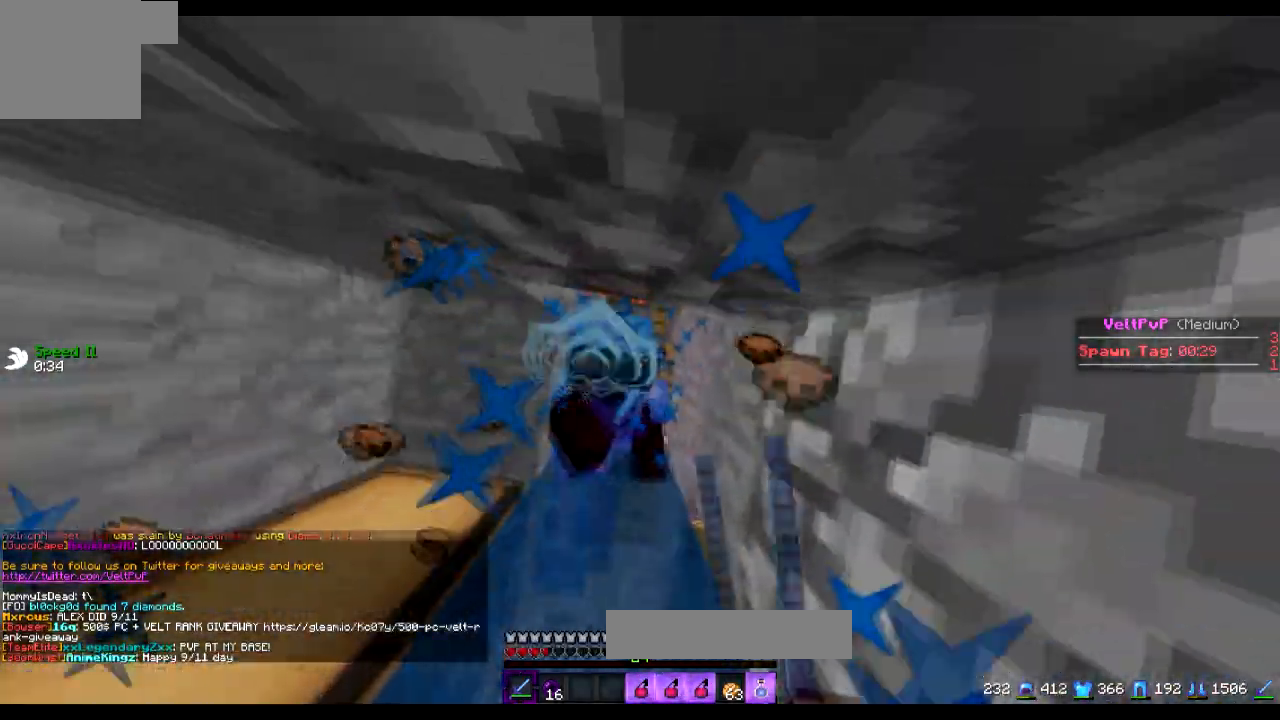
{"keys": ["w"], "events": []}
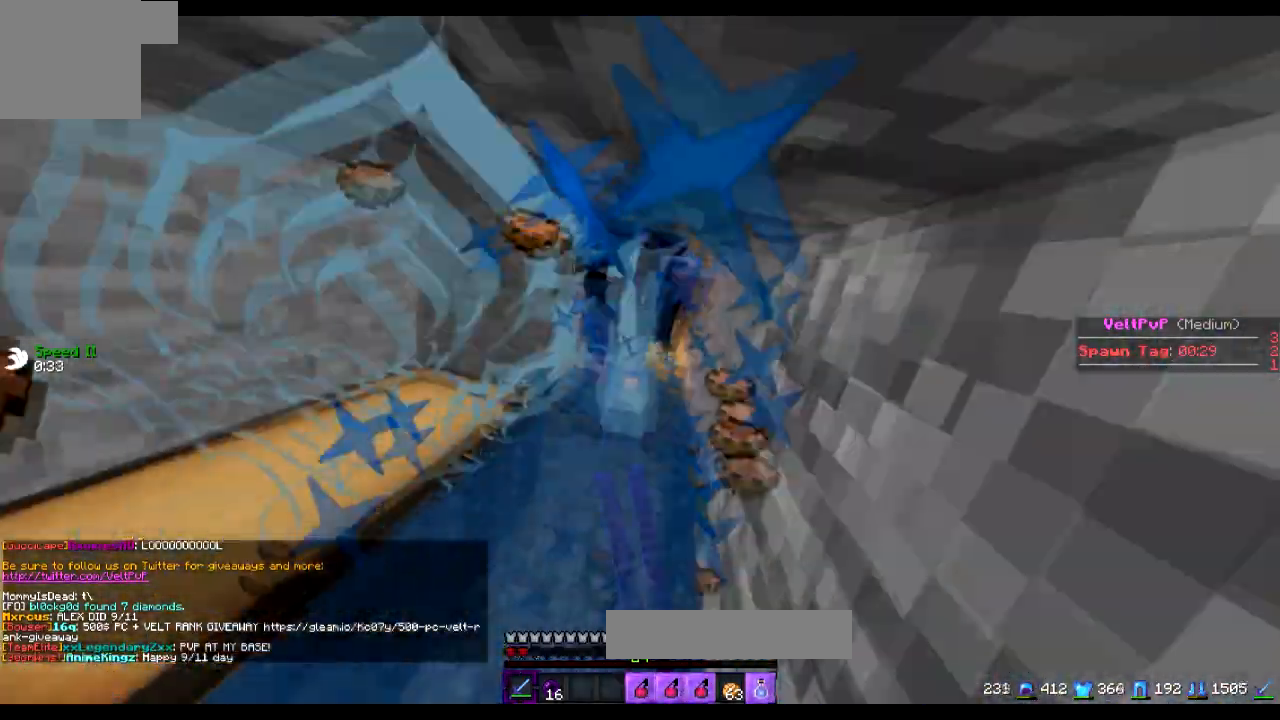
{"keys": ["w"], "events": []}
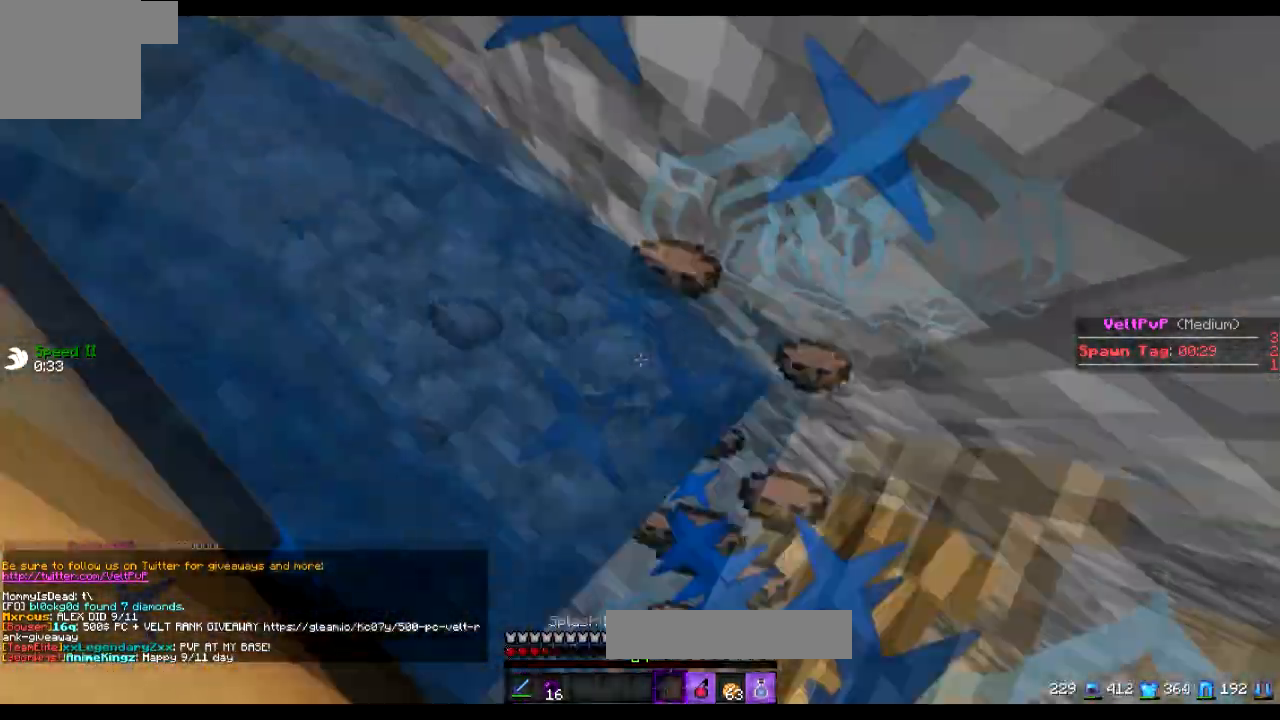
{"keys": ["w"], "events": []}
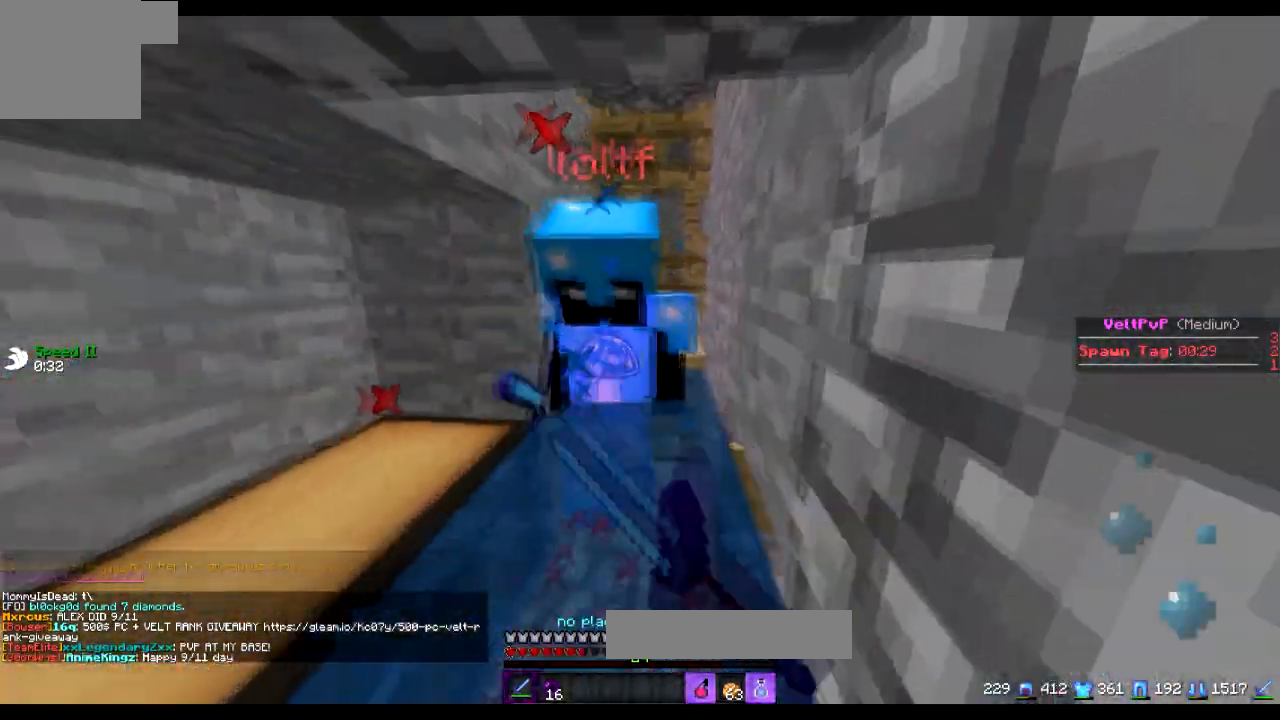
{"keys": ["w"], "events": []}
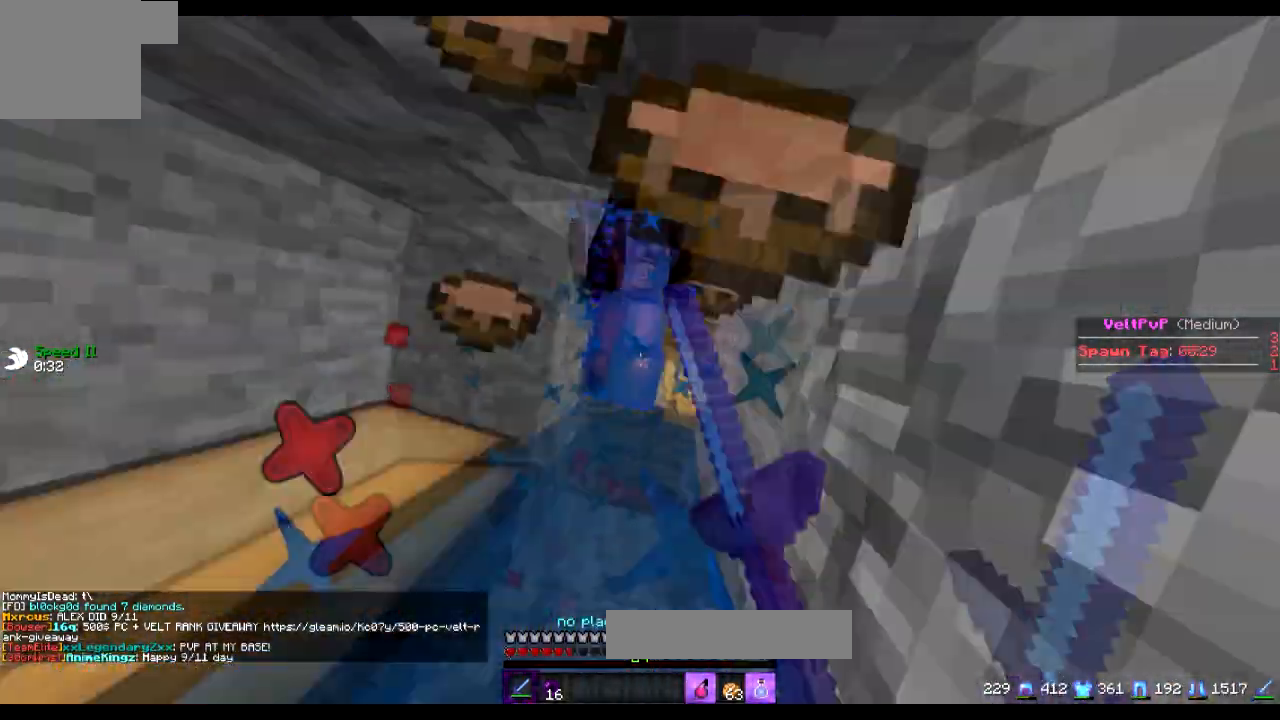
{"keys": ["w"], "events": [[200, "a", "down"], [350, "a", "up"]]}
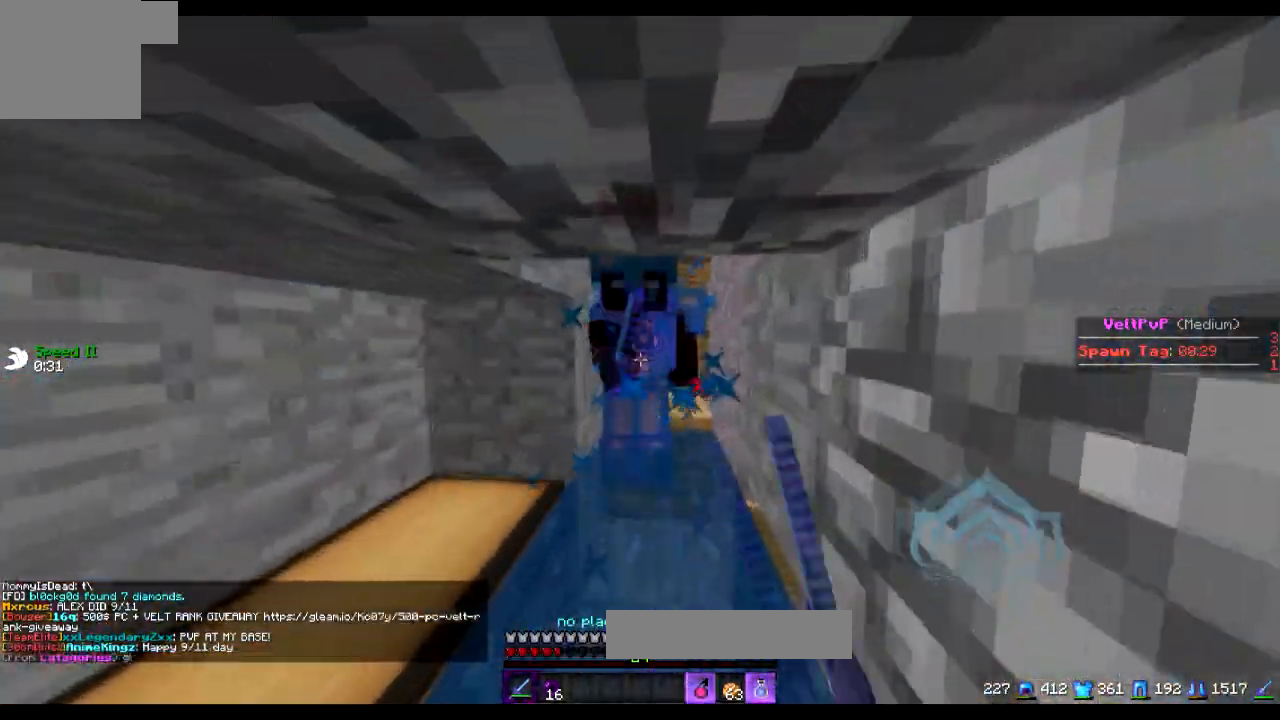
{"keys": ["w"], "events": []}
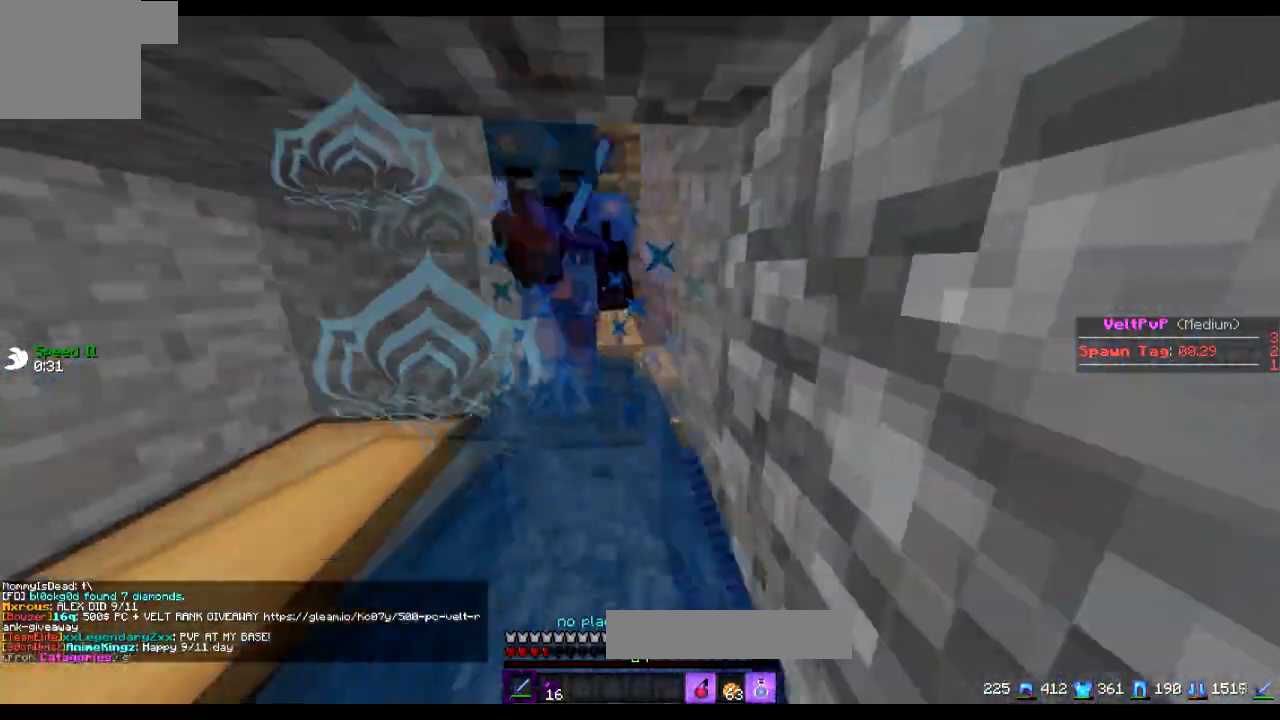
{"keys": ["w"], "events": []}